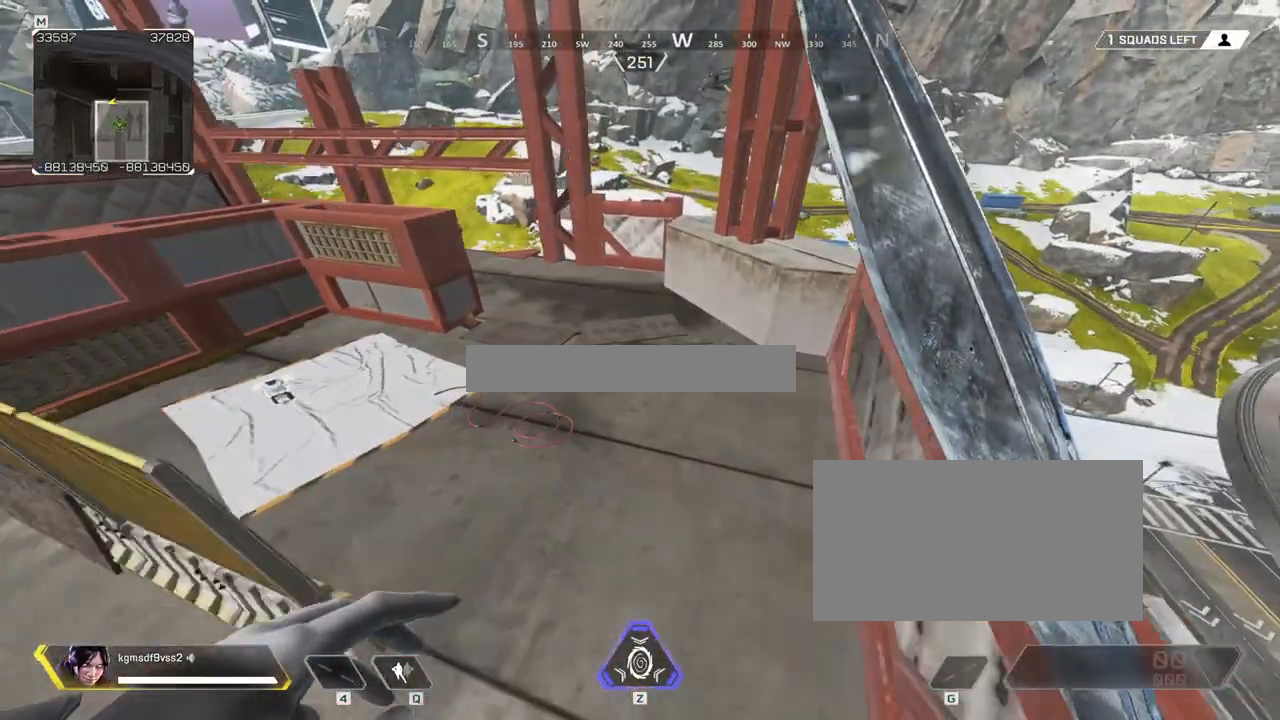
Gameplay with keyboard and mouse; each line is a JSON object with the keys and mouse buttons held at the frame after it. "events" lists presses ("down") and releases ("up") of "1", "2", "3", "4", "5", "a", "alt", "c", "caps_lock", "ctrl", "d", "e", "f", "g", "q", "r", "s", "shift", "space", "t", "tab", "v", "w", "x", "z", "mouse_left", "mouse_wheel" and "mouse_right" between this image and that frame as [ms after this image, input, new state], when the widget could be followed in between. "mouse_left", "mouse_wheel", "mouse_right" = the "left", "wheel", "right" buttons of the "mouse" list. No other keys are recorded. "wheel" means that the mouse wheel is clicked or scrolled. Not read: mouse_move.
{"keys": [], "mouse": [], "events": []}
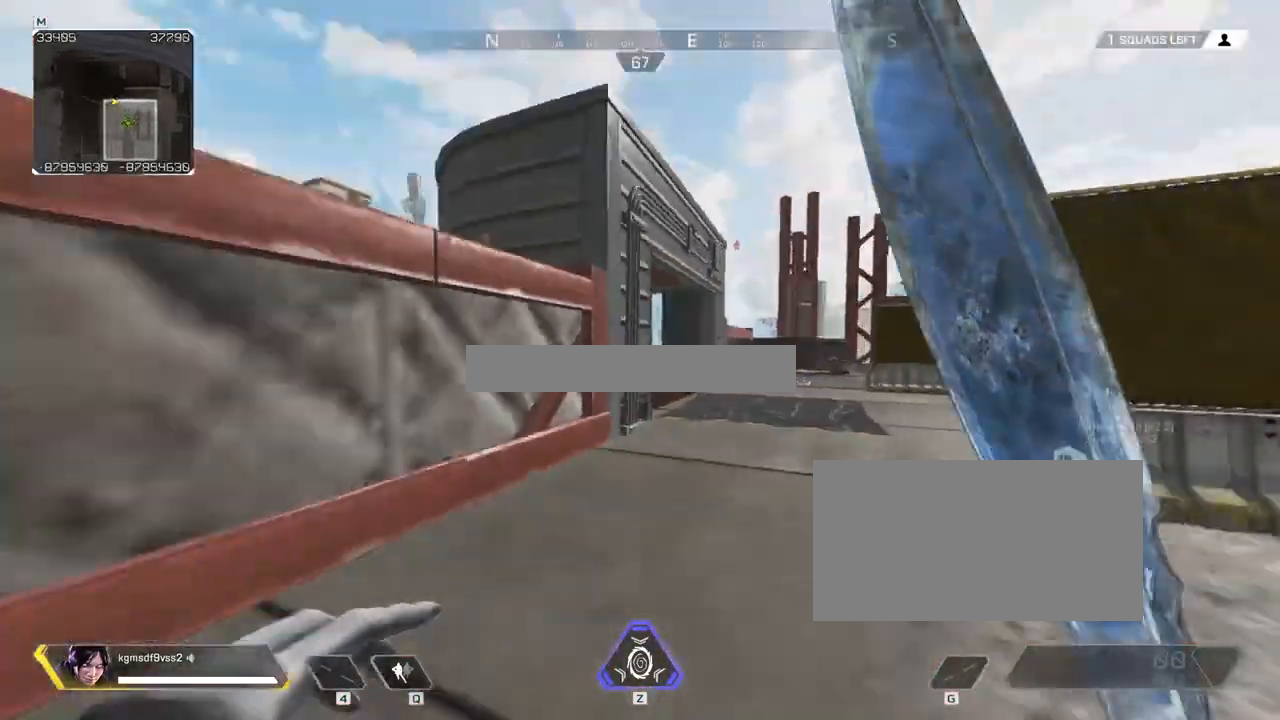
{"keys": [], "mouse": [], "events": []}
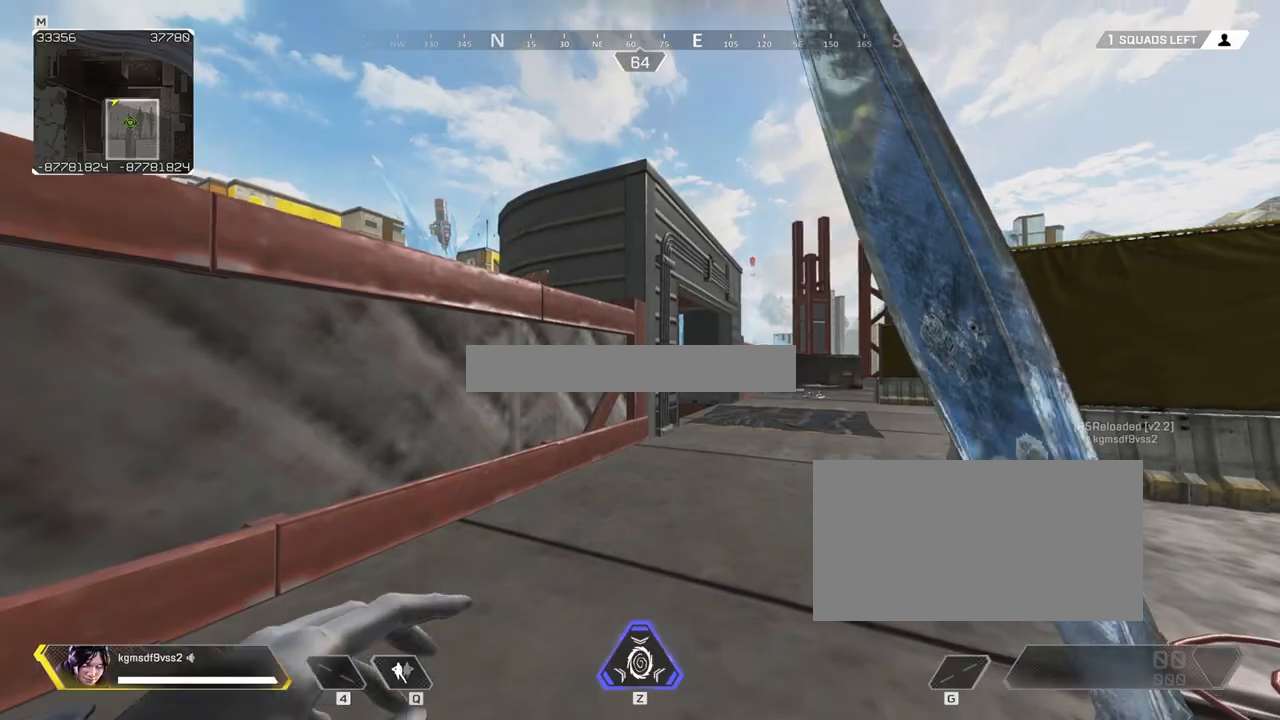
{"keys": ["shift", "w"], "mouse": [], "events": [[50, "w", "down"], [150, "shift", "down"]]}
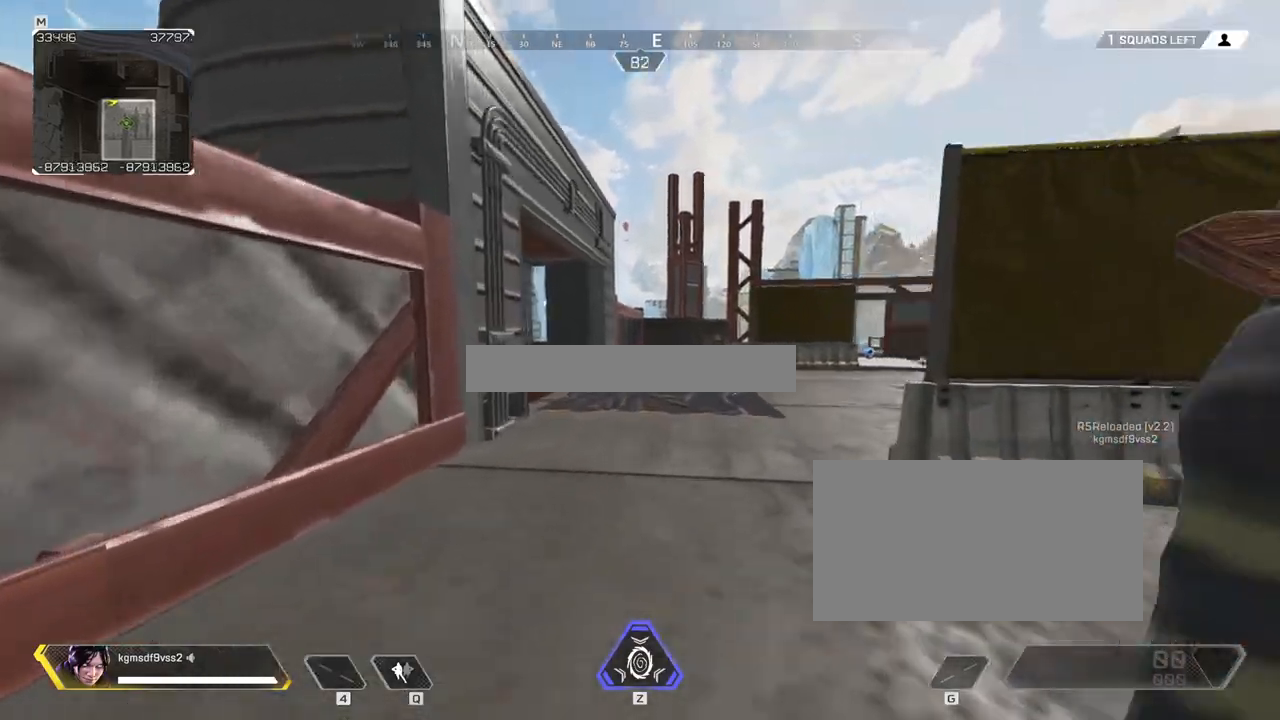
{"keys": ["d", "shift", "w"], "mouse": [], "events": [[133, "d", "down"]]}
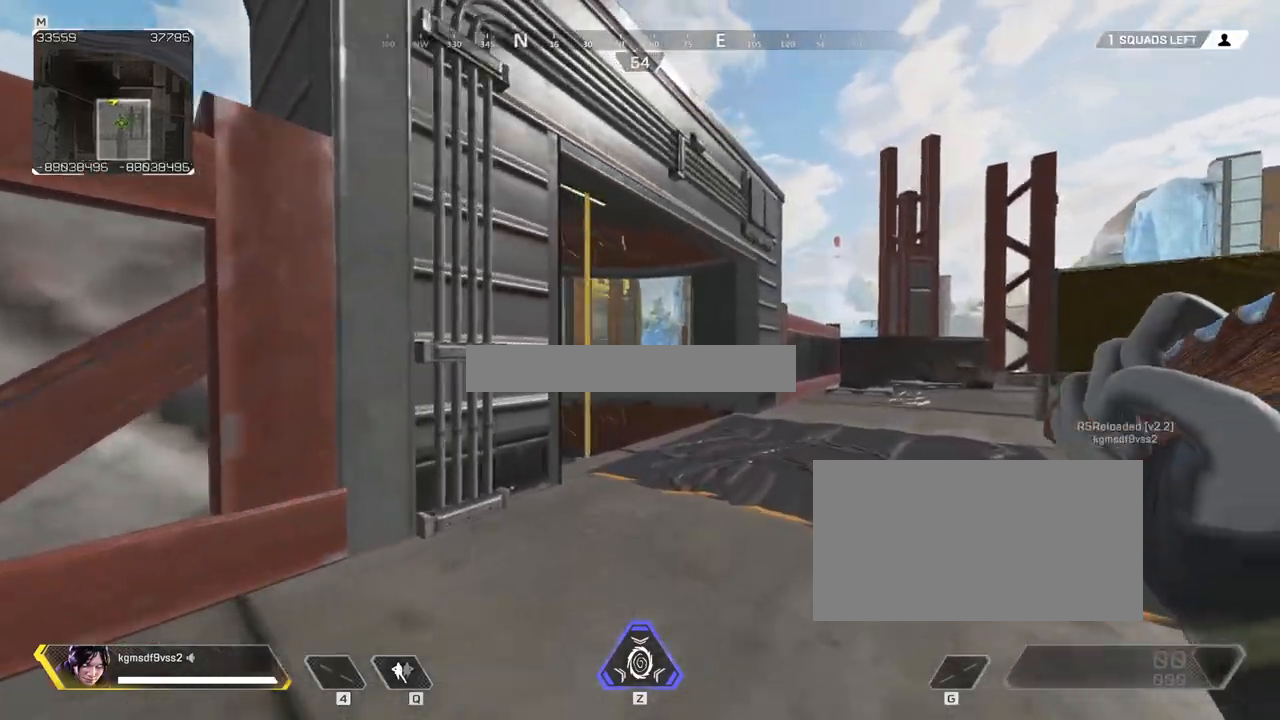
{"keys": ["d", "shift", "w"], "mouse": [], "events": []}
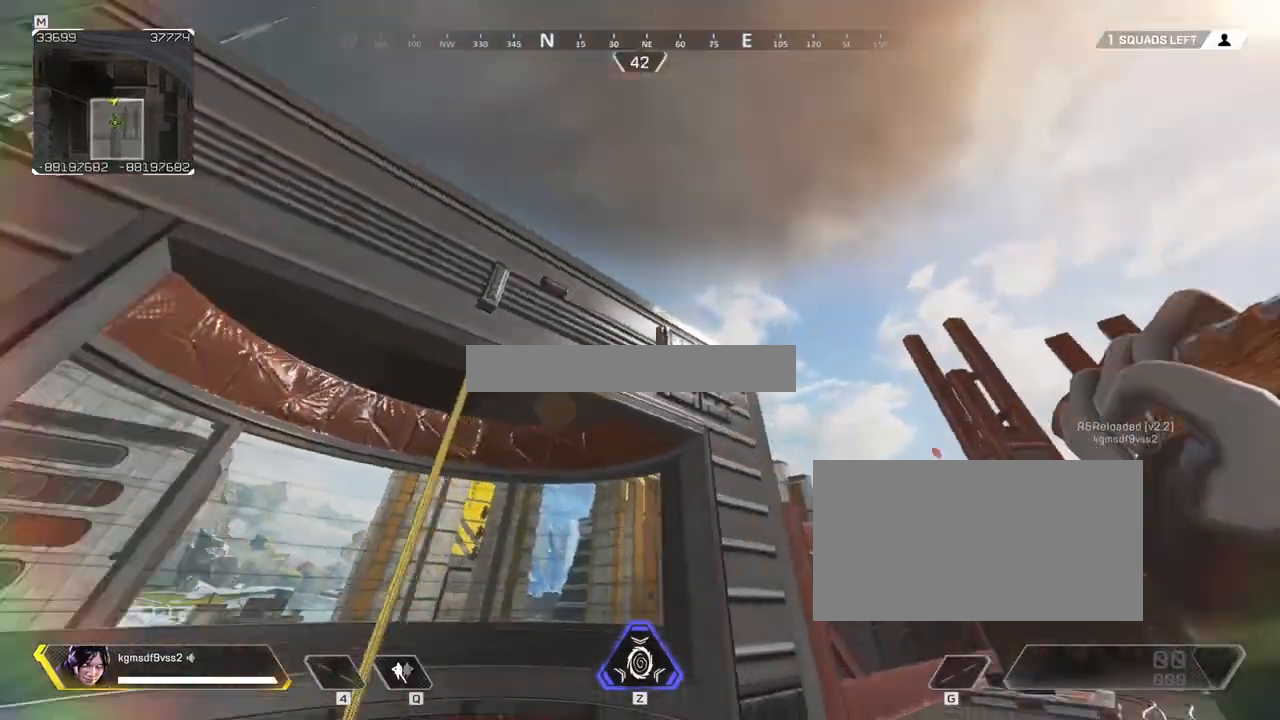
{"keys": ["d"], "mouse": [], "events": [[250, "shift", "up"], [383, "w", "up"]]}
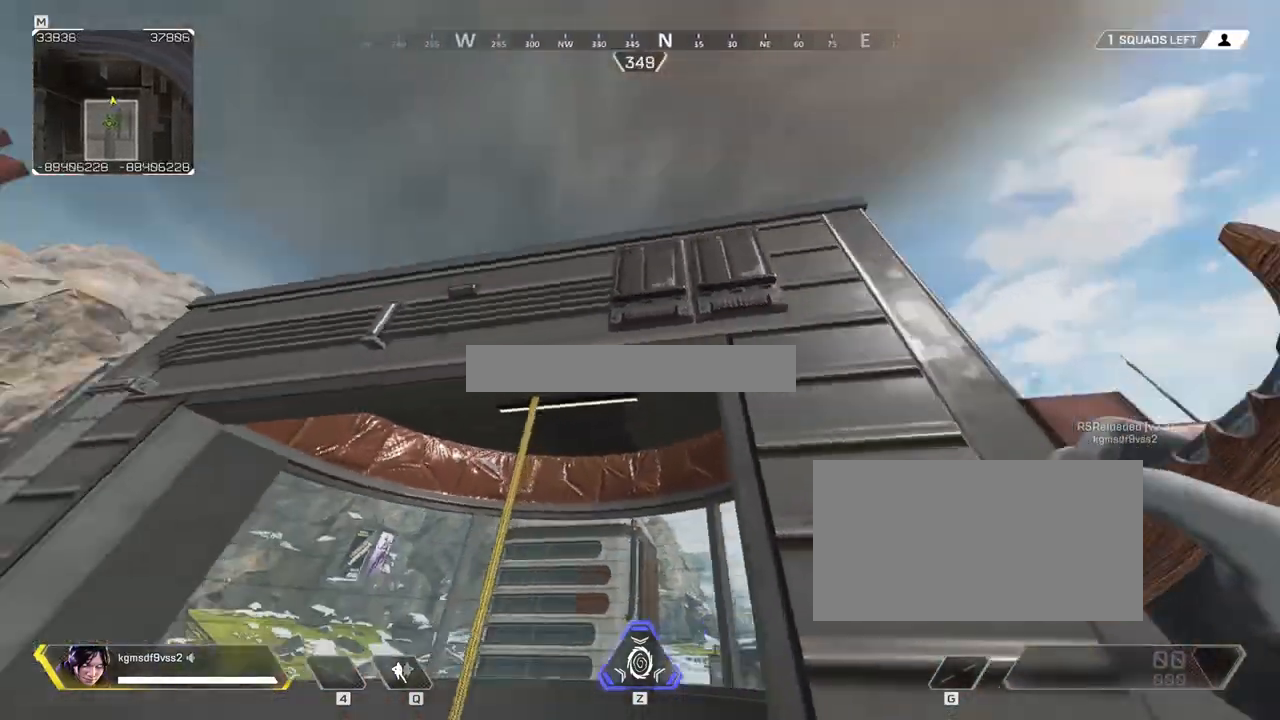
{"keys": [], "mouse": [], "events": [[167, "d", "up"]]}
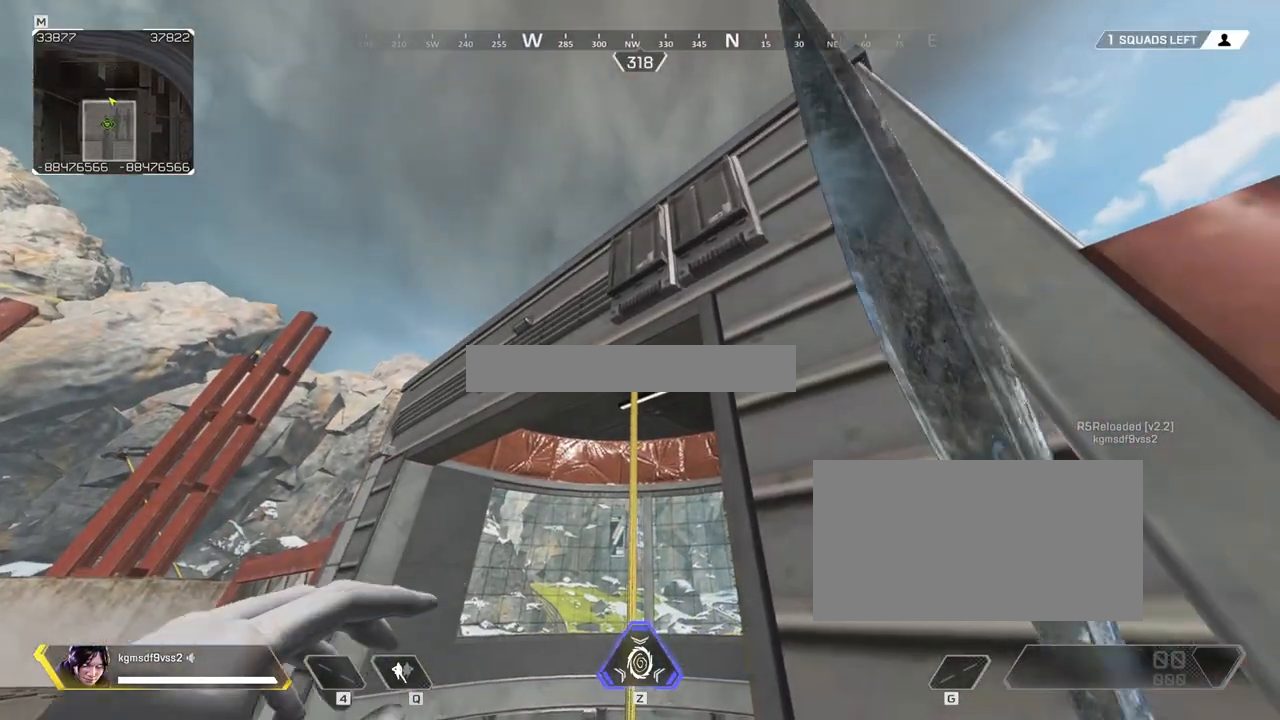
{"keys": [], "mouse": [], "events": []}
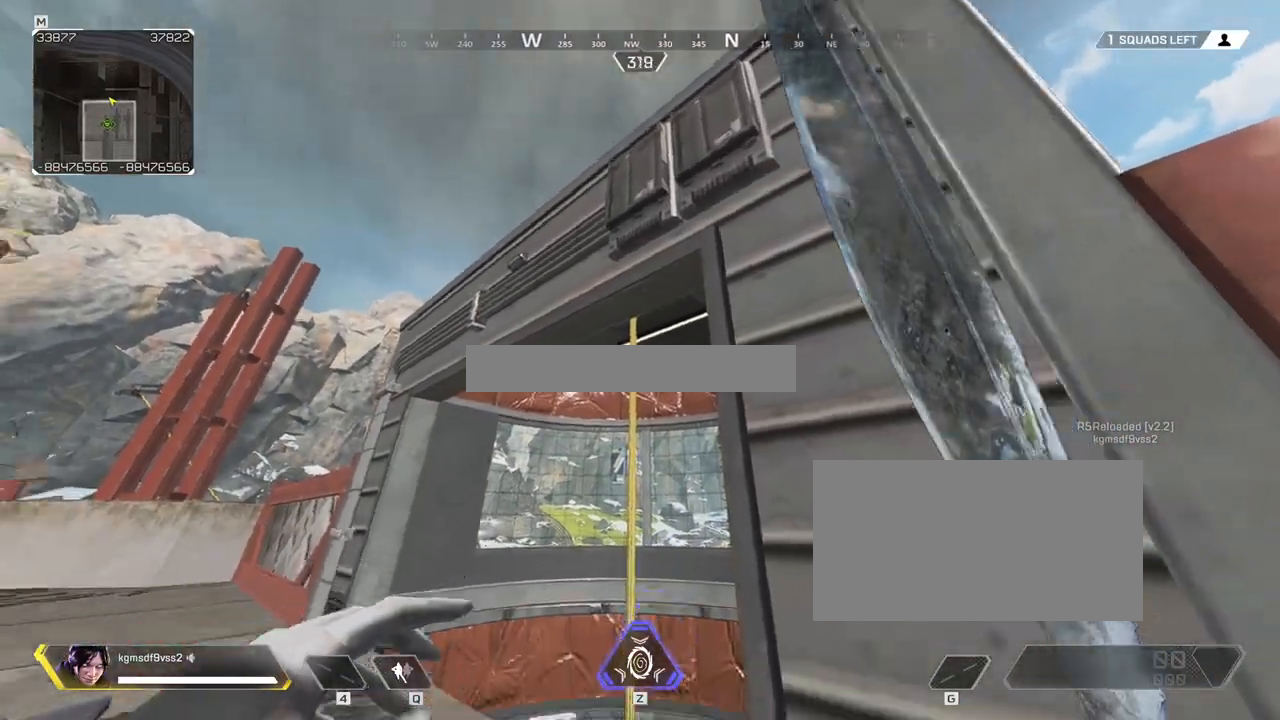
{"keys": ["w"], "mouse": [], "events": [[17, "a", "down"], [350, "w", "down"], [383, "a", "up"]]}
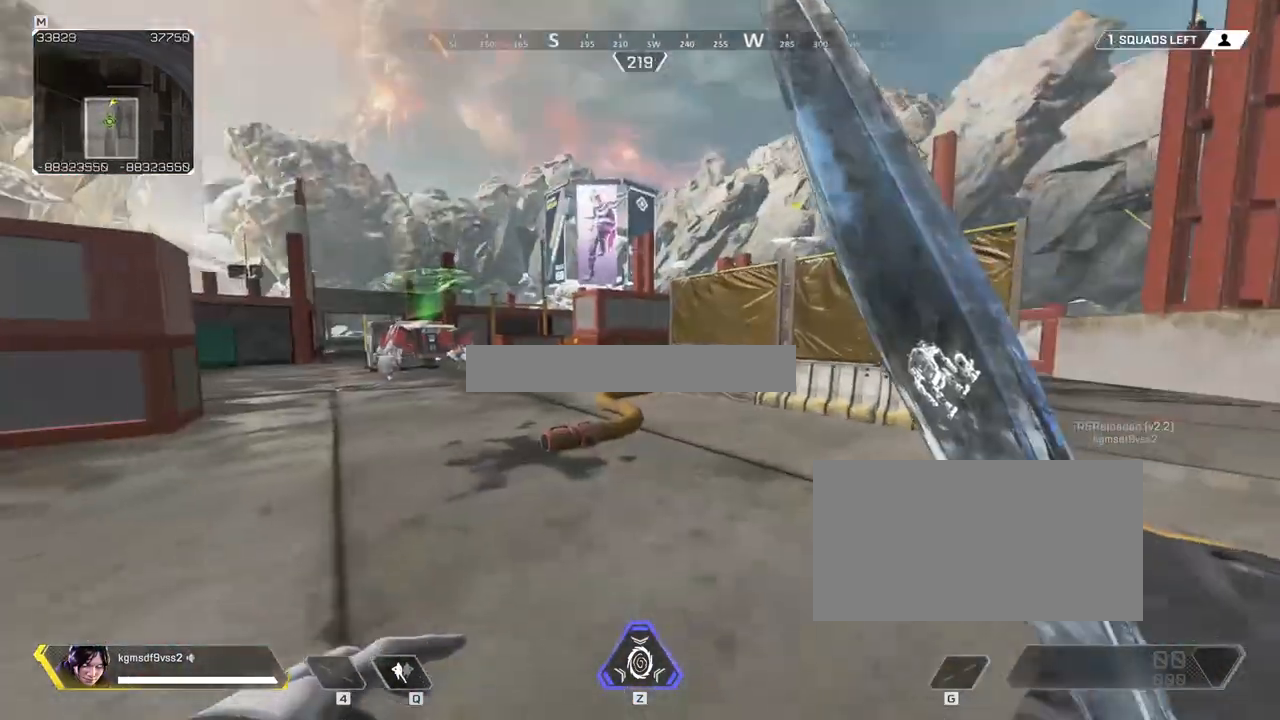
{"keys": ["a"], "mouse": [], "events": [[33, "shift", "down"], [117, "shift", "up"], [300, "w", "up"], [500, "a", "down"]]}
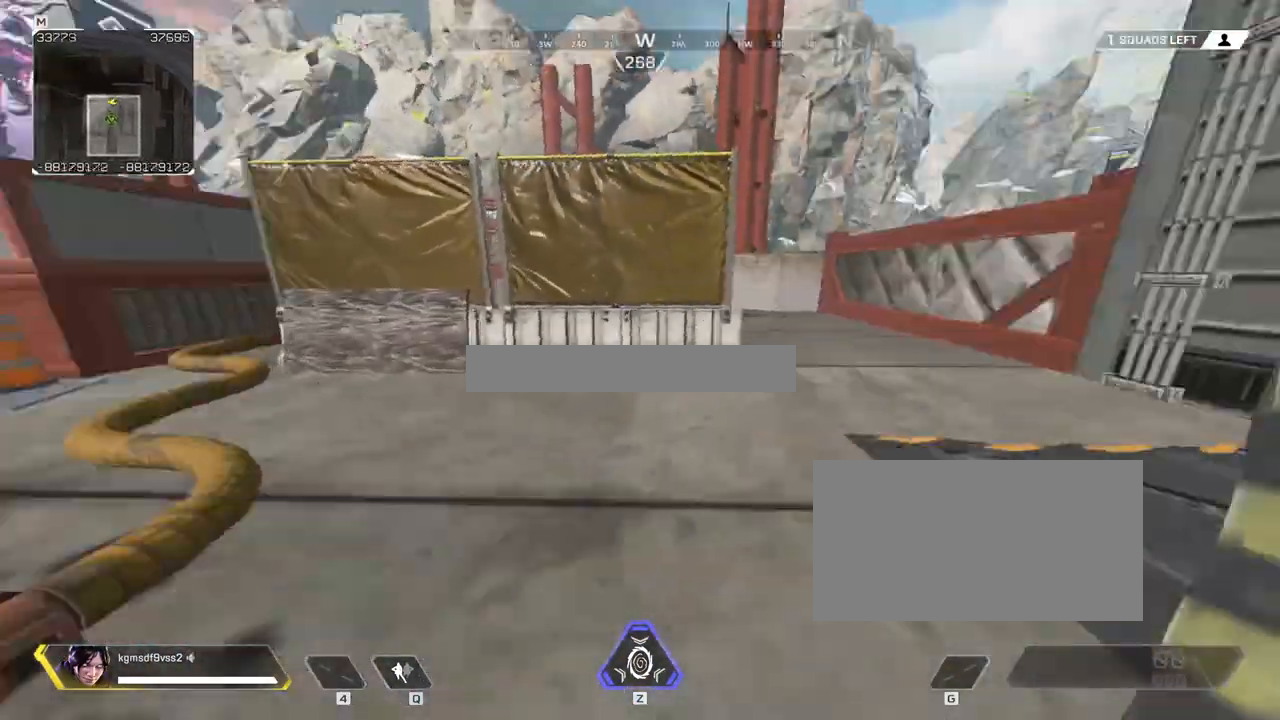
{"keys": ["a", "s"], "mouse": [], "events": [[50, "s", "down"], [133, "a", "up"], [183, "d", "down"], [283, "d", "up"], [367, "a", "down"]]}
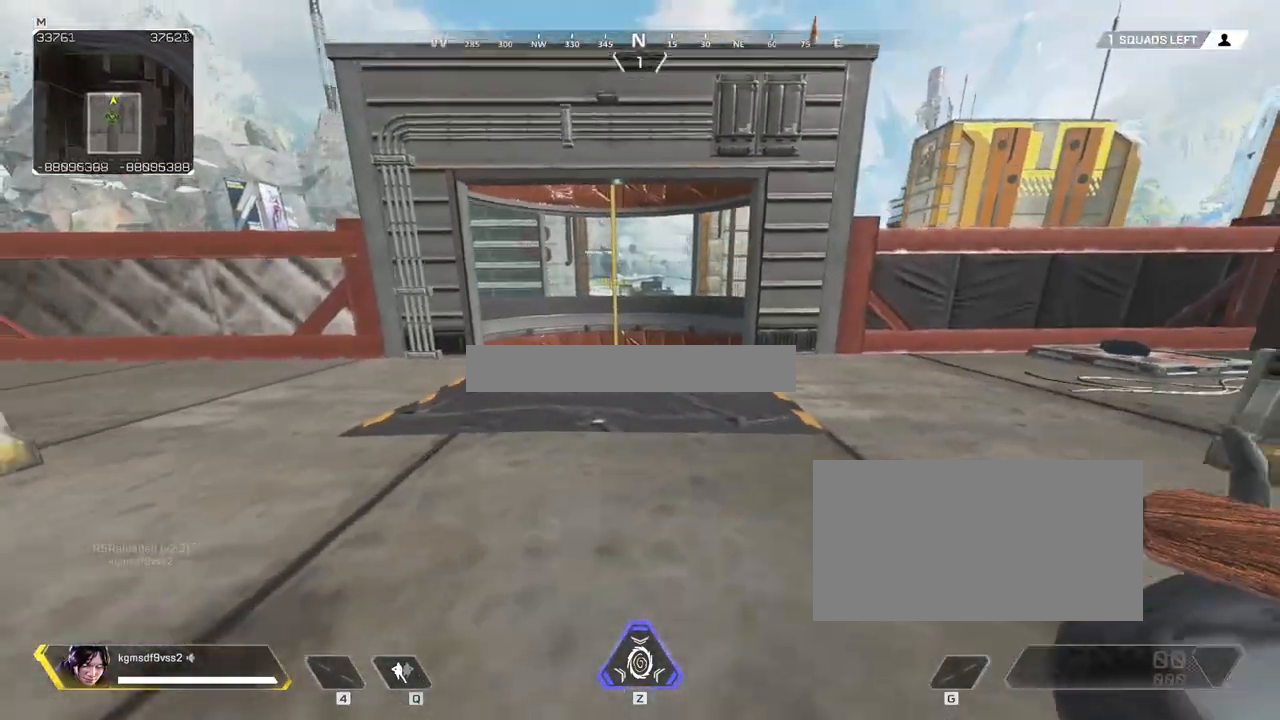
{"keys": ["a"], "mouse": []}